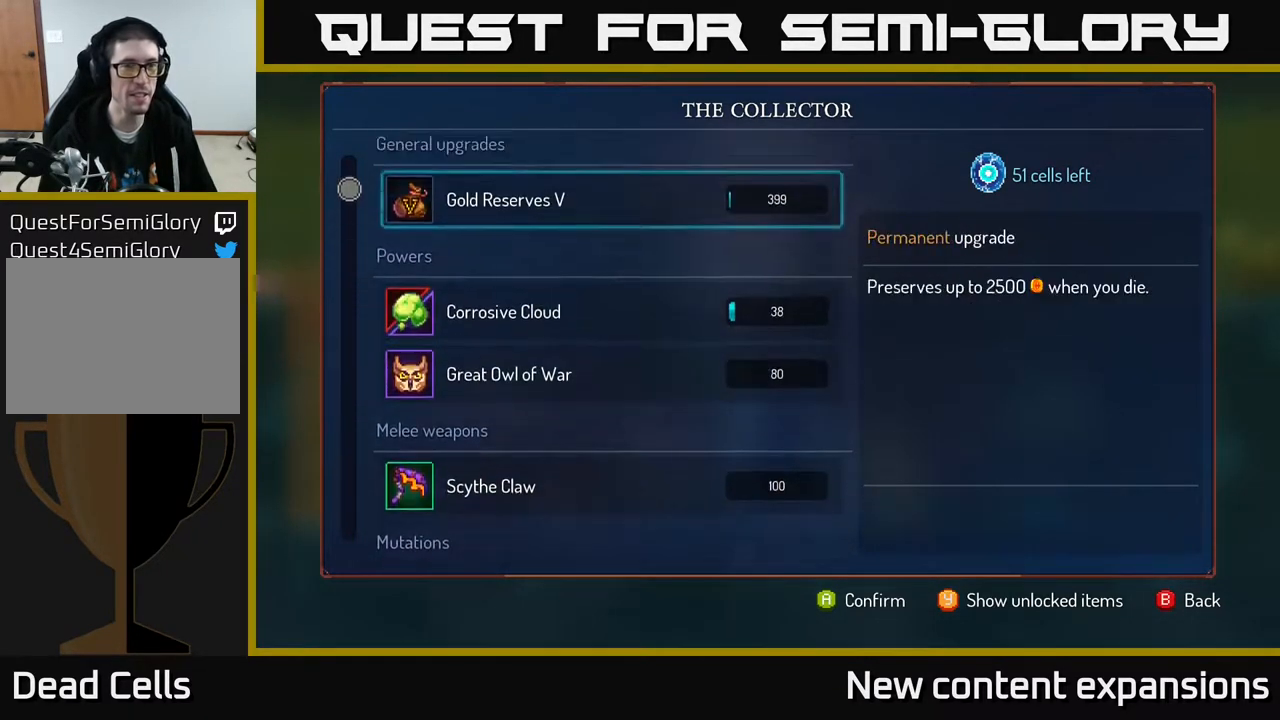
Gameplay with a controller (Xbox layout); each line is a JSON object with the inputs held at the frame after it. "events" lists button and stick changes between this image and that frame as [ms after this image, input, new state], when the widget could be followed in between.
{"buttons": [], "left_stick": "center", "right_stick": "center", "events": [[233, "DPAD_UP", "up"]]}
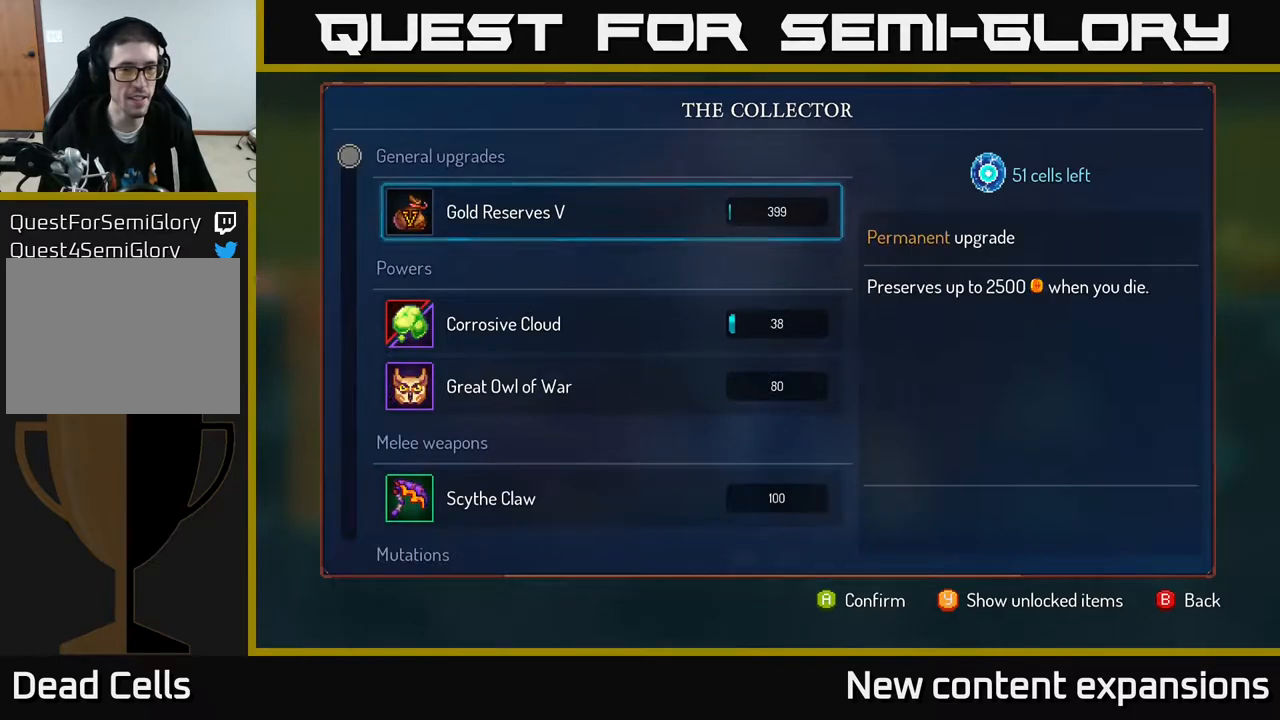
{"buttons": [], "left_stick": "center", "right_stick": "center", "events": [[50, "DPAD_DOWN", "down"], [133, "DPAD_DOWN", "up"], [200, "DPAD_DOWN", "down"], [300, "DPAD_DOWN", "up"], [400, "DPAD_DOWN", "down"], [483, "DPAD_DOWN", "up"]]}
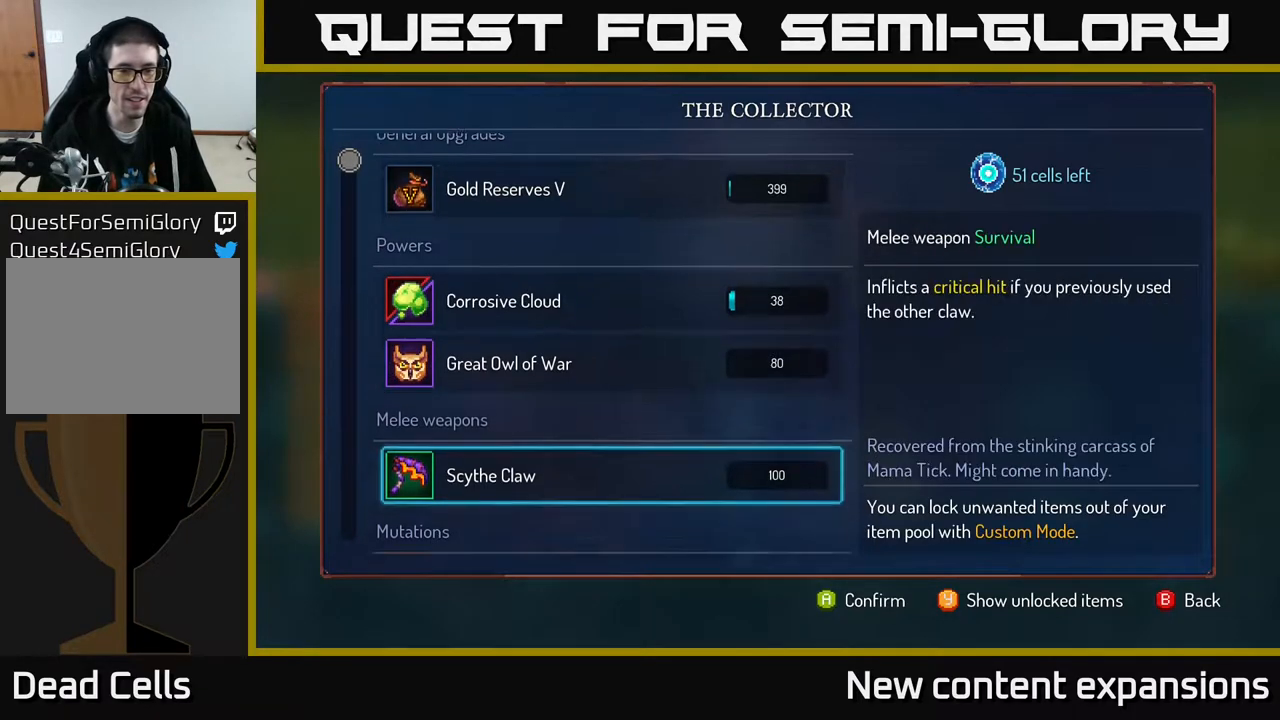
{"buttons": ["DPAD_UP"], "left_stick": "center", "right_stick": "center", "events": [[67, "DPAD_DOWN", "down"], [167, "DPAD_DOWN", "up"], [467, "DPAD_UP", "down"]]}
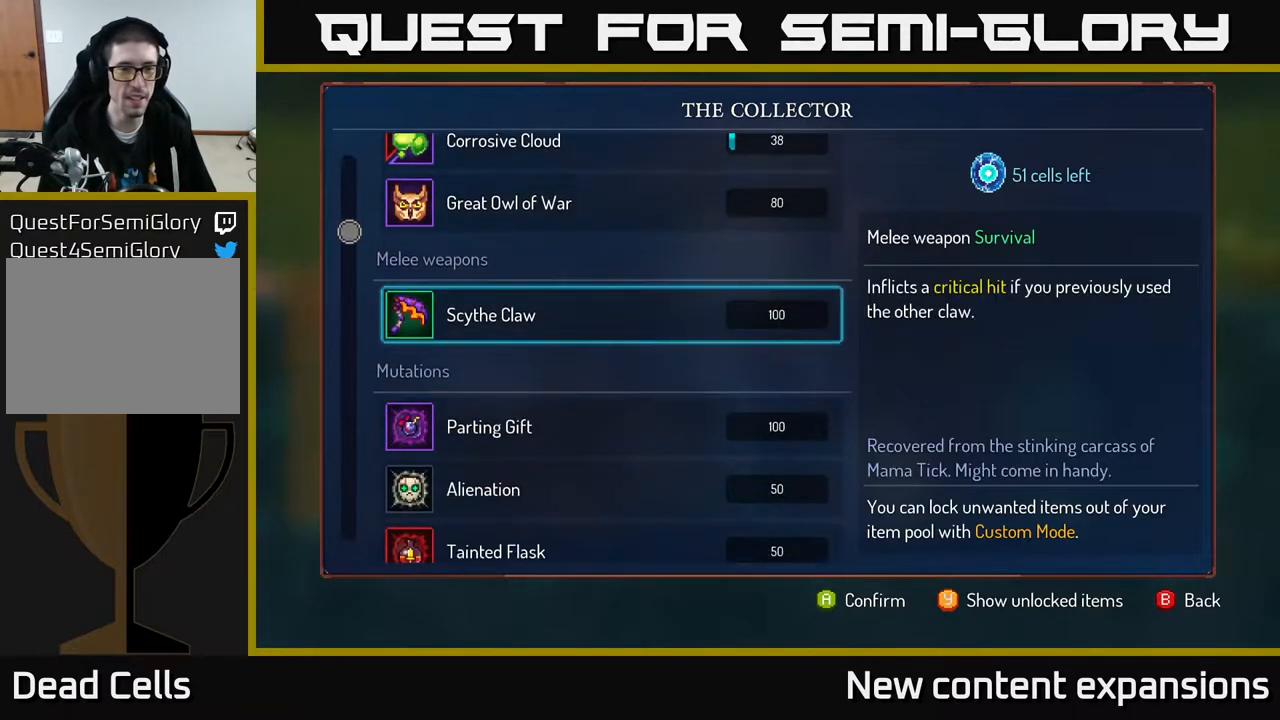
{"buttons": ["A"], "left_stick": "center", "right_stick": "center", "events": [[83, "DPAD_UP", "up"], [267, "A", "down"]]}
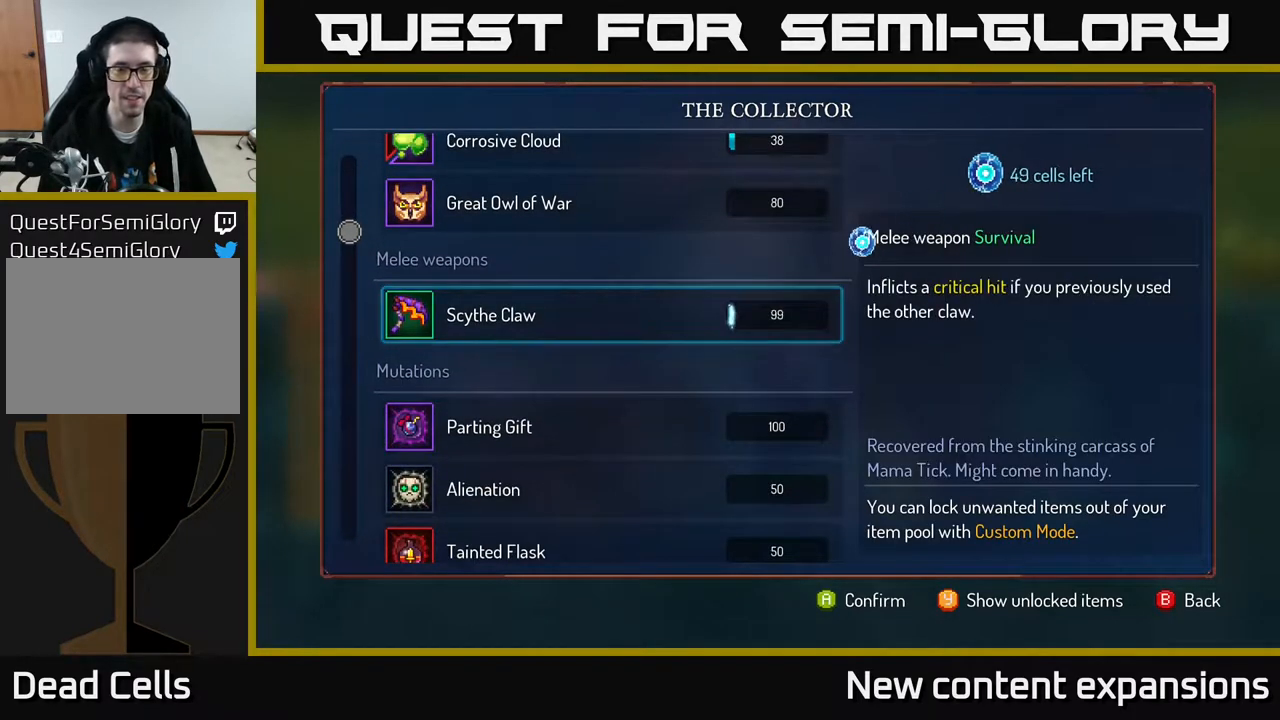
{"buttons": ["A"], "left_stick": "center", "right_stick": "center", "events": []}
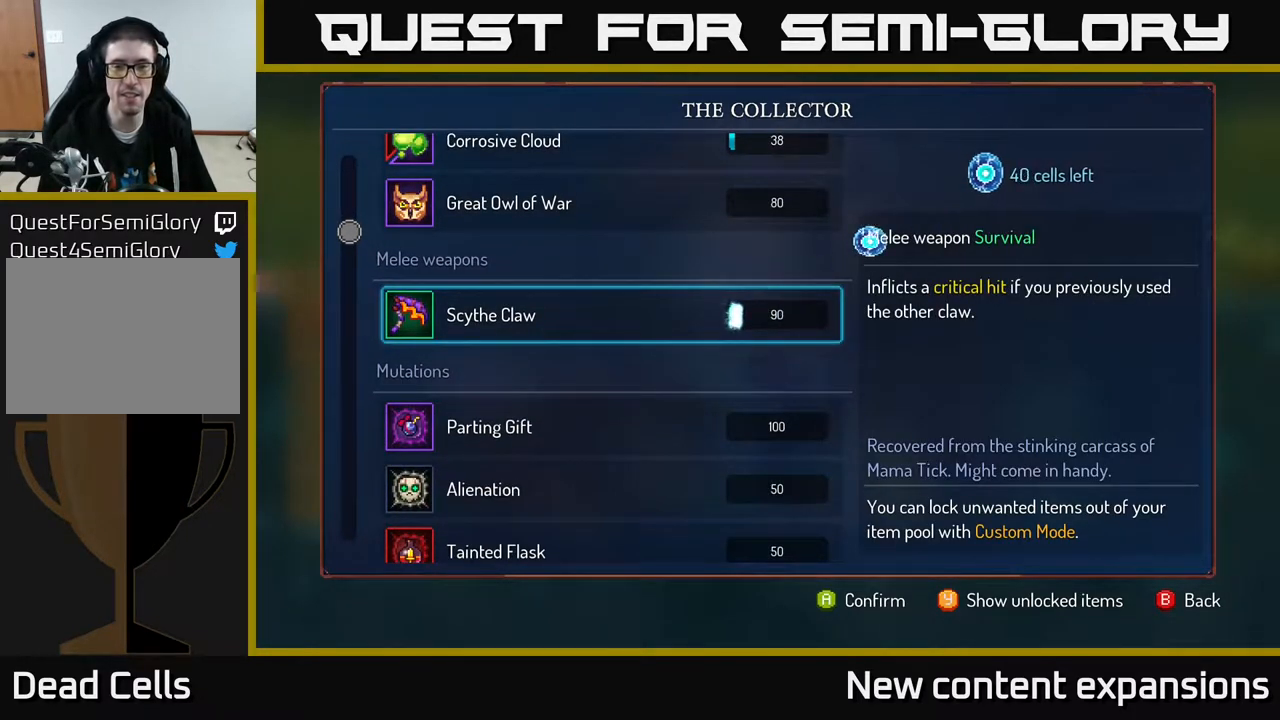
{"buttons": ["A"], "left_stick": "center", "right_stick": "center", "events": []}
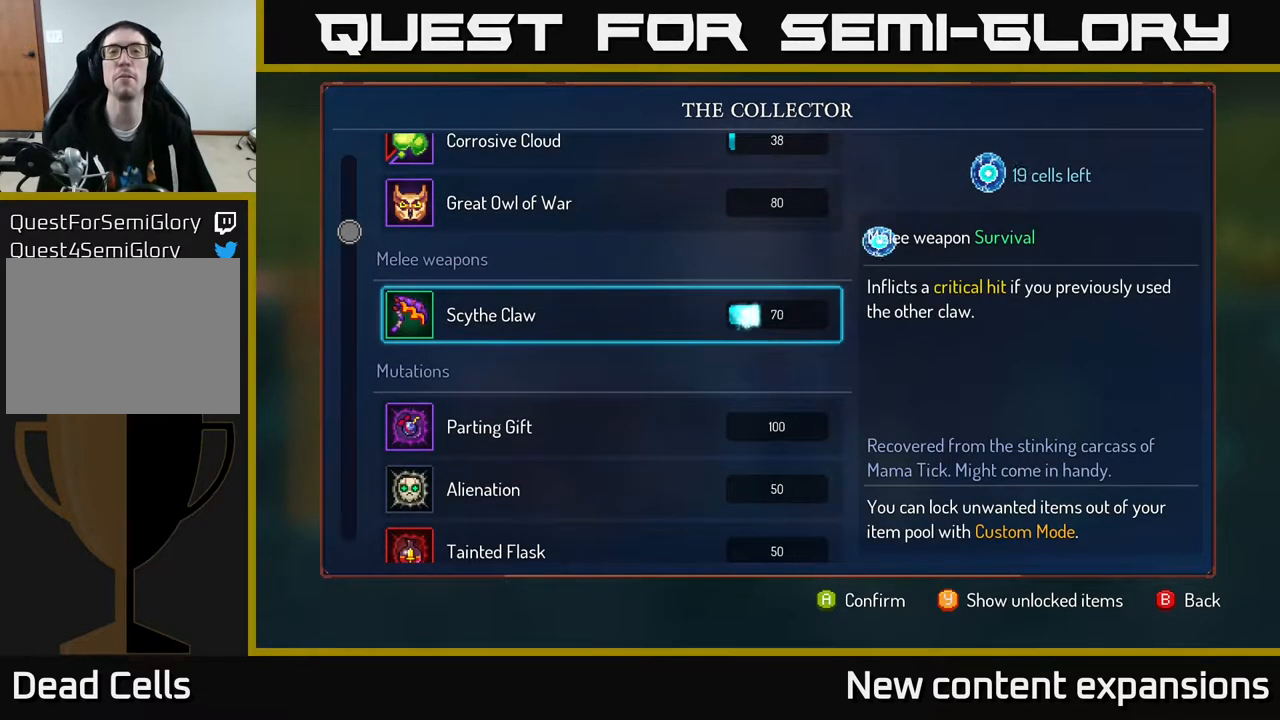
{"buttons": ["A"], "left_stick": "center", "right_stick": "center", "events": []}
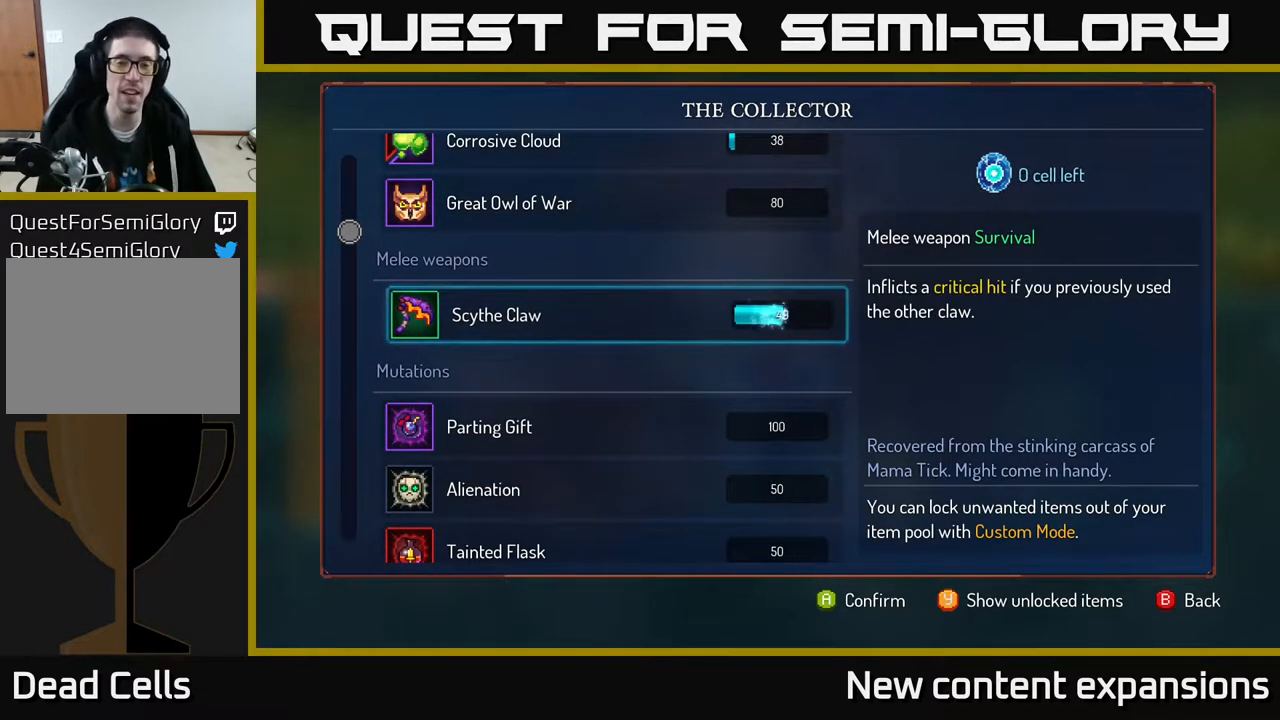
{"buttons": [], "left_stick": "center", "right_stick": "center", "events": [[133, "A", "up"], [267, "B", "down"], [333, "B", "up"]]}
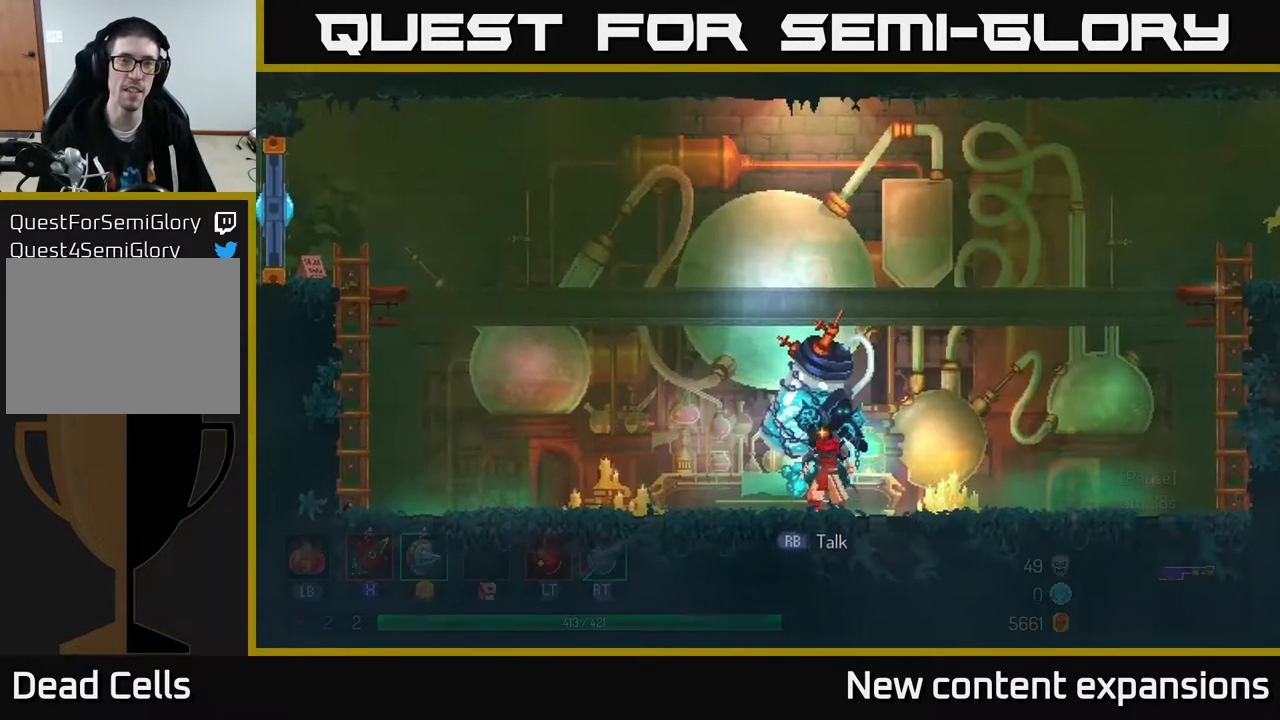
{"buttons": ["DPAD_LEFT"], "left_stick": "center", "right_stick": "center", "events": [[17, "DPAD_LEFT", "down"], [283, "B", "down"], [450, "B", "up"]]}
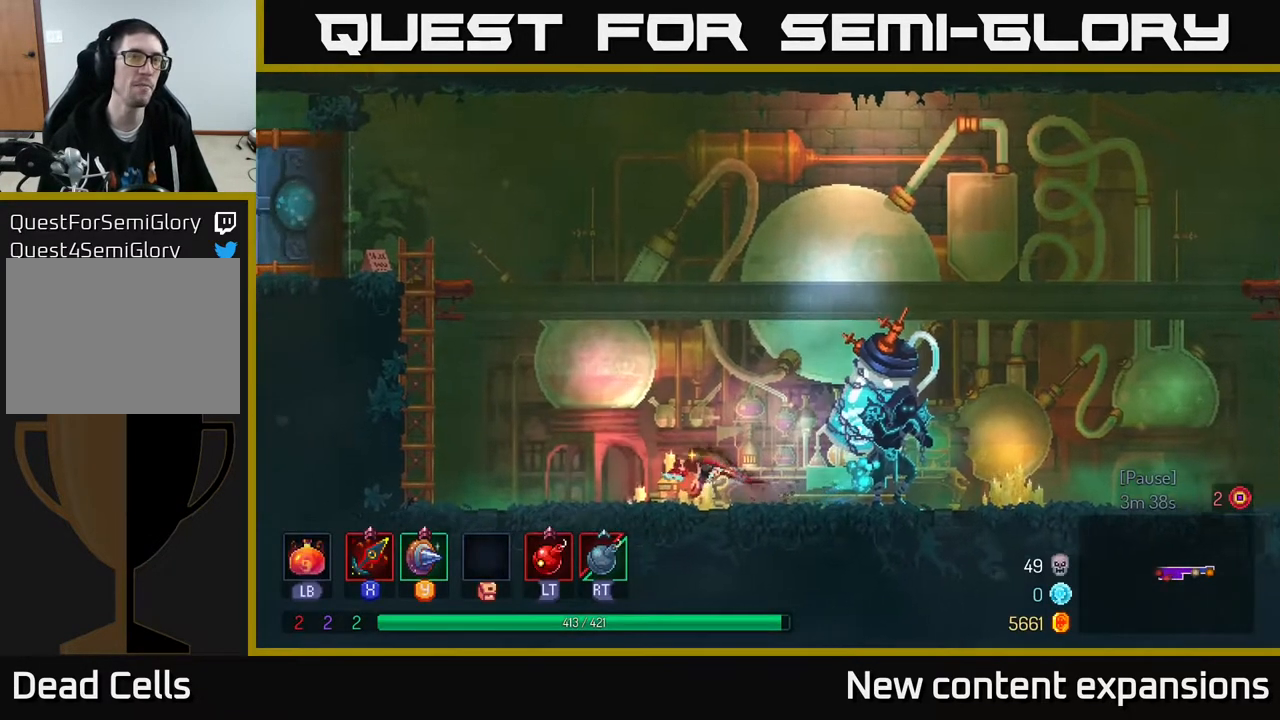
{"buttons": ["A", "DPAD_UP", "DPAD_LEFT"], "left_stick": "center", "right_stick": "center", "events": [[167, "A", "down"], [250, "DPAD_UP", "down"], [283, "A", "up"], [367, "A", "down"]]}
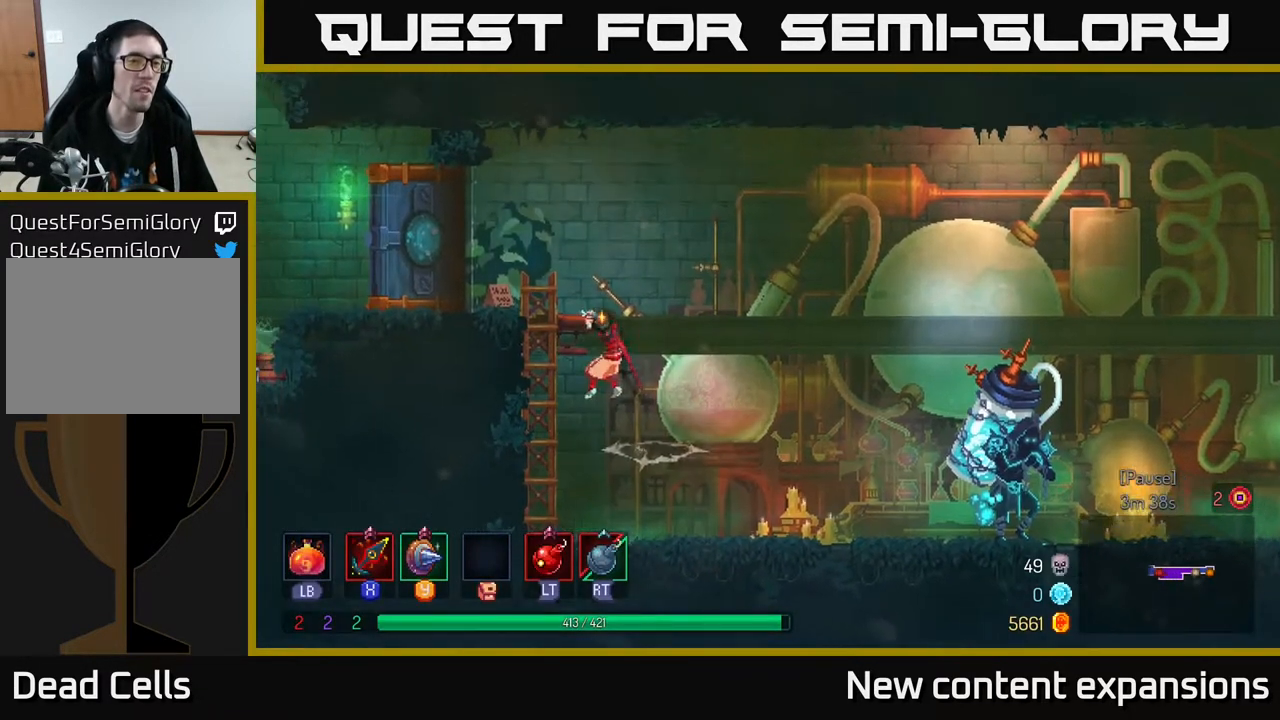
{"buttons": ["B", "DPAD_LEFT"], "left_stick": "center", "right_stick": "center", "events": [[33, "A", "up"], [183, "DPAD_UP", "up"], [450, "B", "down"]]}
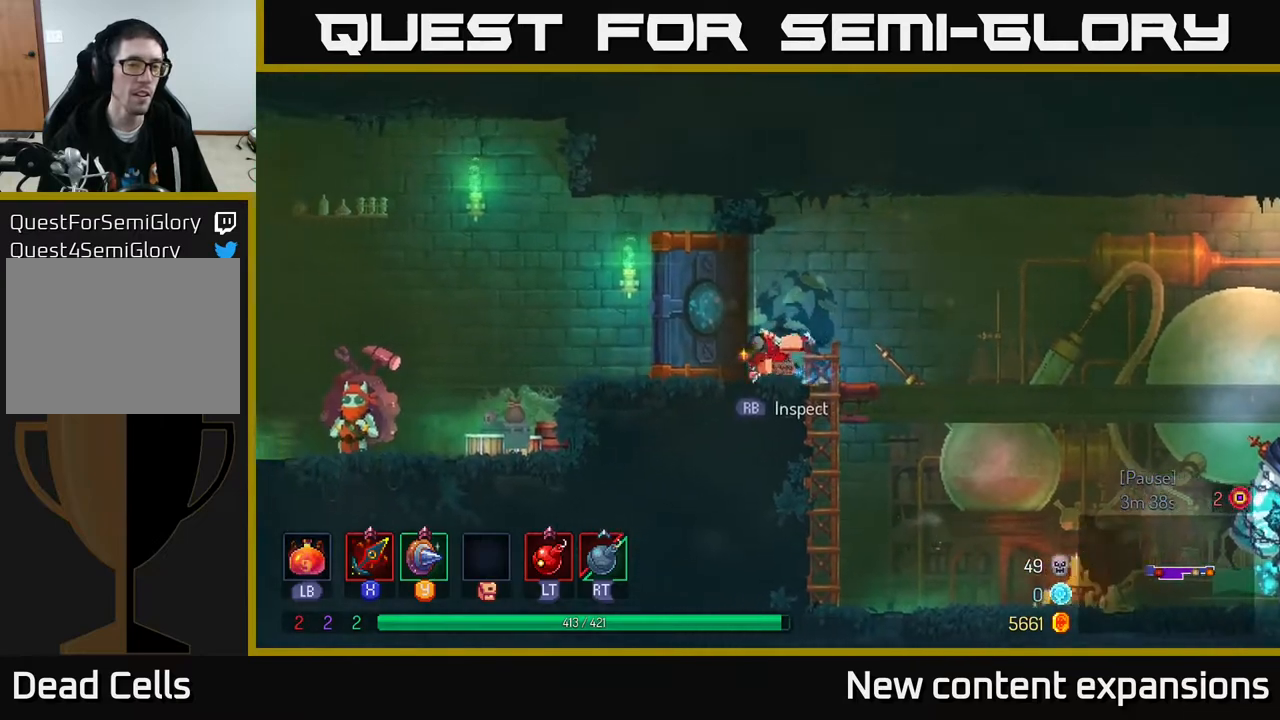
{"buttons": ["DPAD_LEFT"], "left_stick": "center", "right_stick": "center", "events": [[150, "B", "up"], [350, "A", "down"], [383, "A", "up"]]}
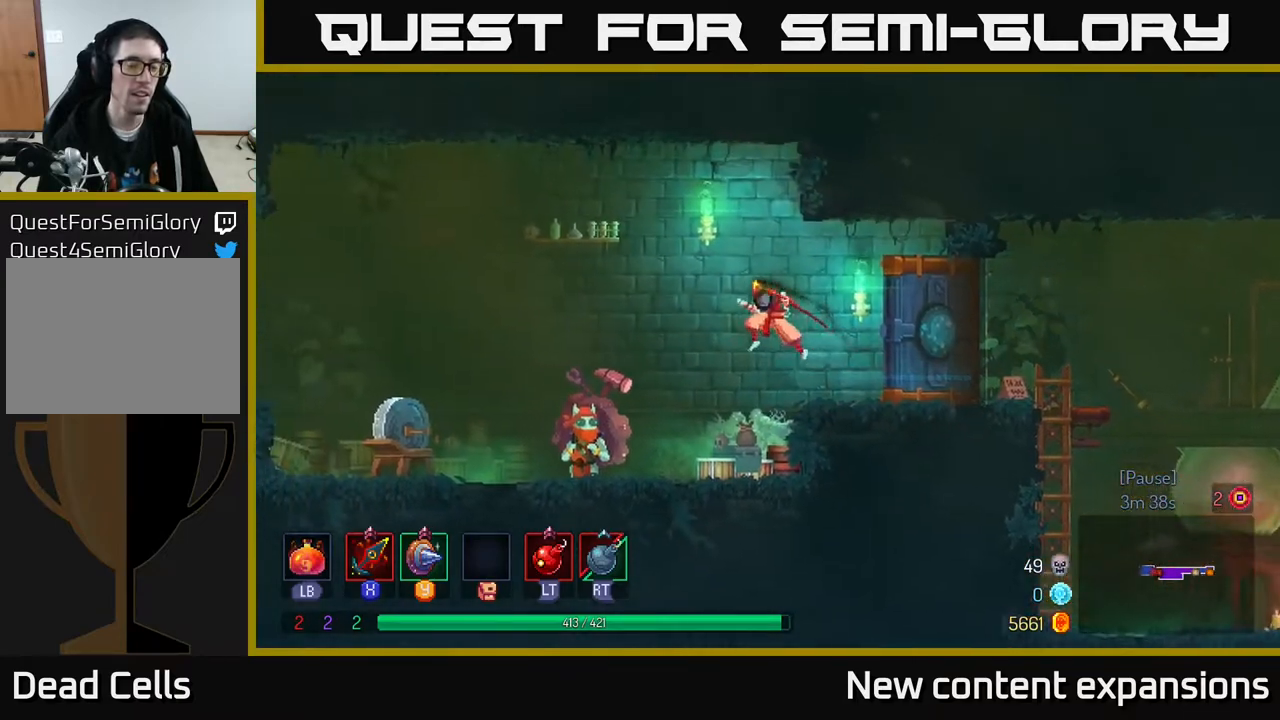
{"buttons": ["DPAD_LEFT"], "left_stick": "center", "right_stick": "center", "events": []}
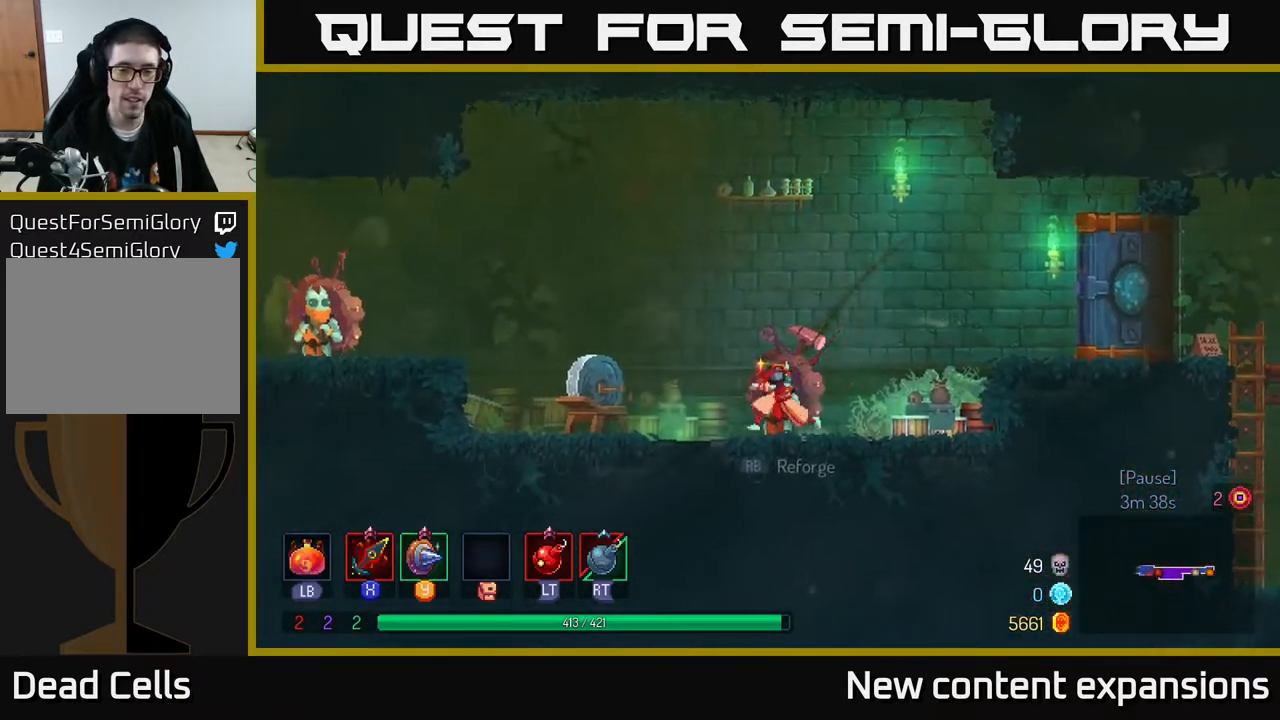
{"buttons": [], "left_stick": "center", "right_stick": "center", "events": [[50, "R1", "down"], [133, "DPAD_LEFT", "up"], [133, "R1", "up"]]}
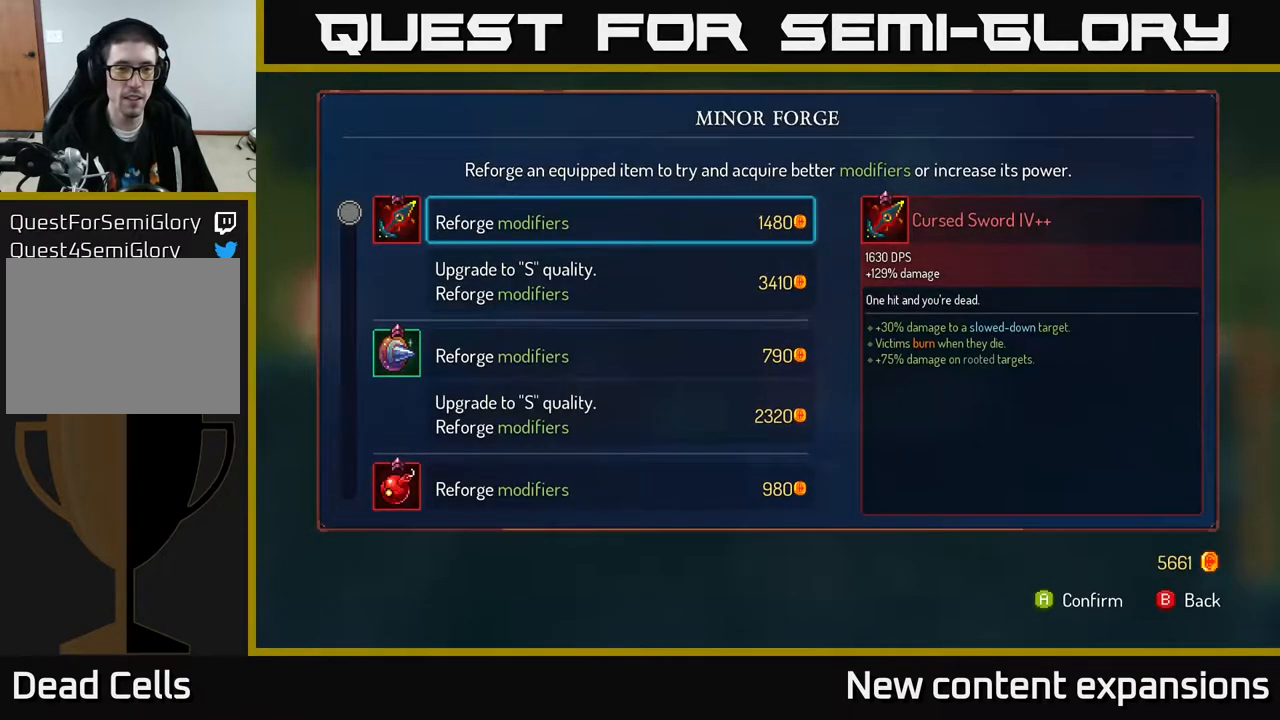
{"buttons": ["DPAD_DOWN"], "left_stick": "center", "right_stick": "center", "events": [[433, "DPAD_DOWN", "down"]]}
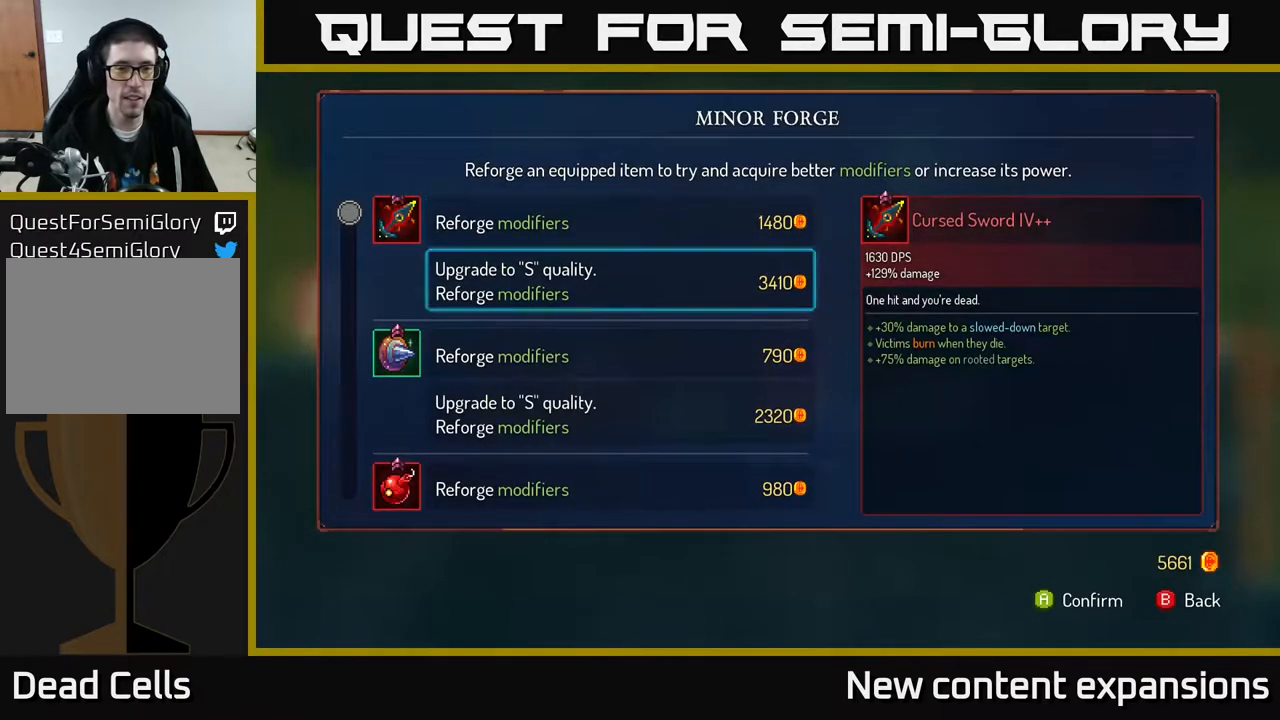
{"buttons": [], "left_stick": "center", "right_stick": "center", "events": [[67, "DPAD_DOWN", "up"], [300, "DPAD_UP", "down"], [383, "DPAD_UP", "up"]]}
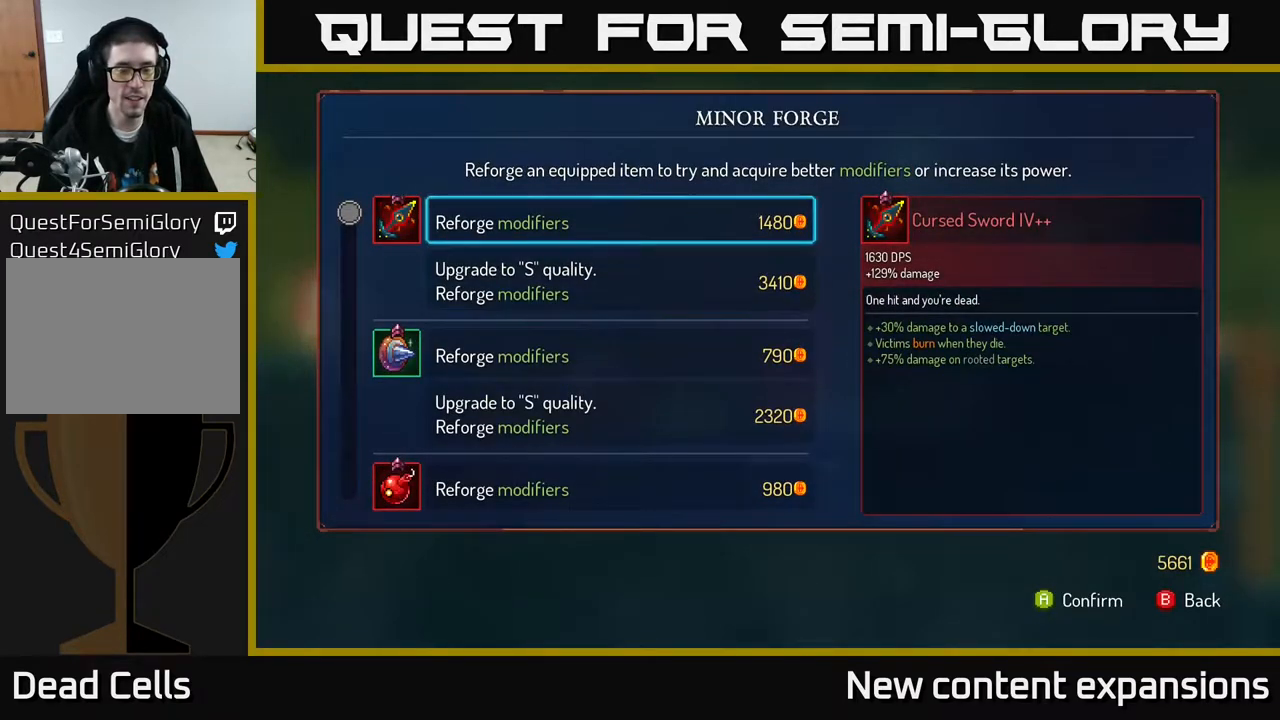
{"buttons": ["DPAD_UP"], "left_stick": "center", "right_stick": "center", "events": [[117, "DPAD_DOWN", "down"], [233, "DPAD_DOWN", "up"], [417, "DPAD_UP", "down"]]}
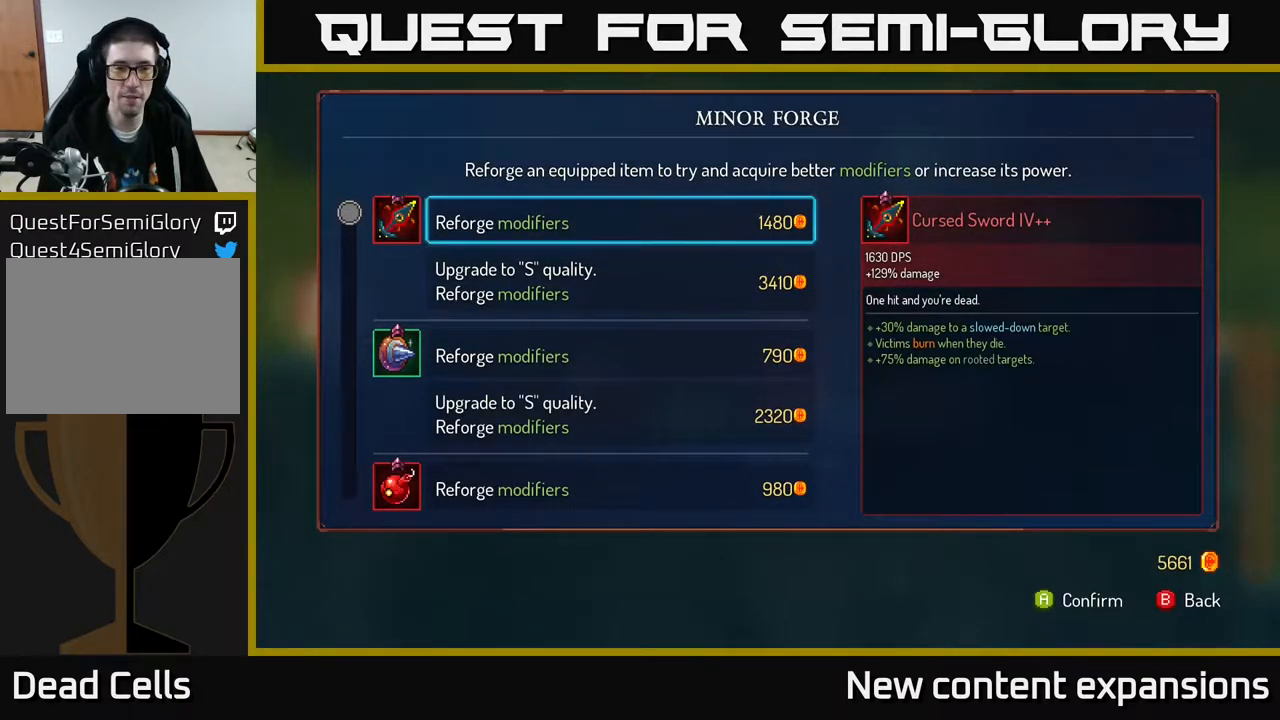
{"buttons": [], "left_stick": "center", "right_stick": "center", "events": [[50, "DPAD_UP", "up"], [233, "DPAD_DOWN", "down"], [333, "DPAD_DOWN", "up"]]}
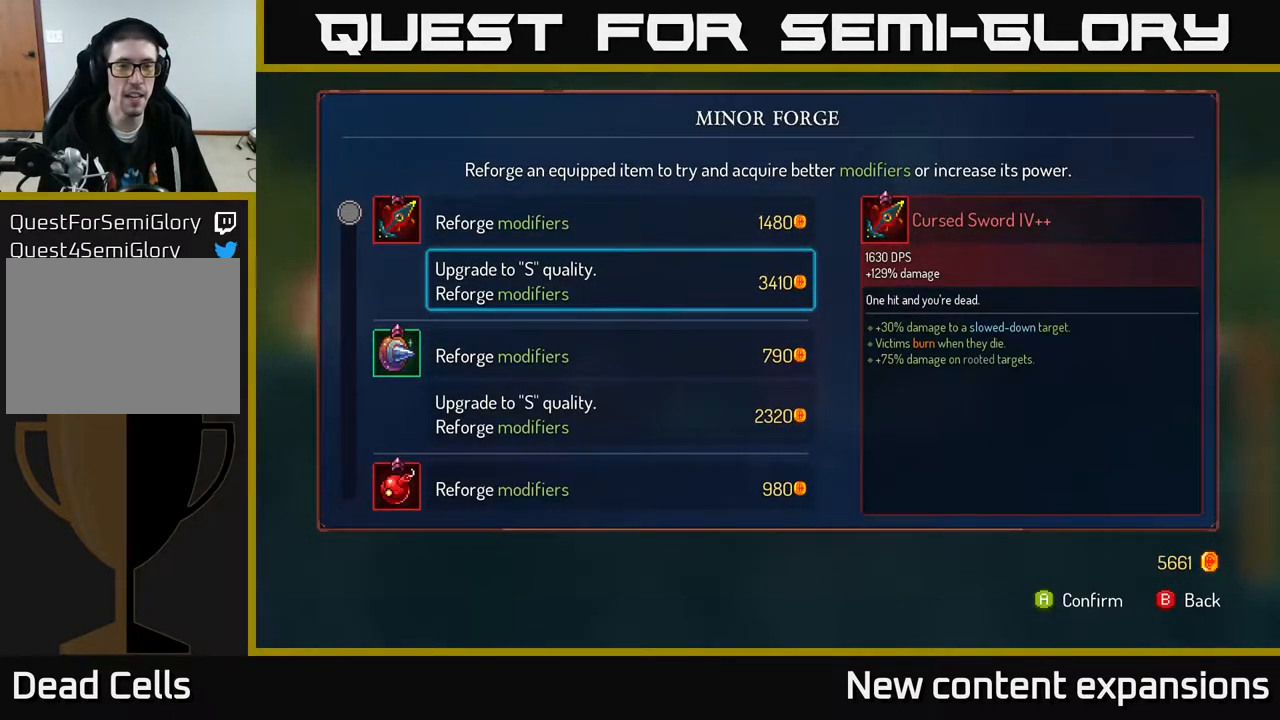
{"buttons": [], "left_stick": "center", "right_stick": "center", "events": []}
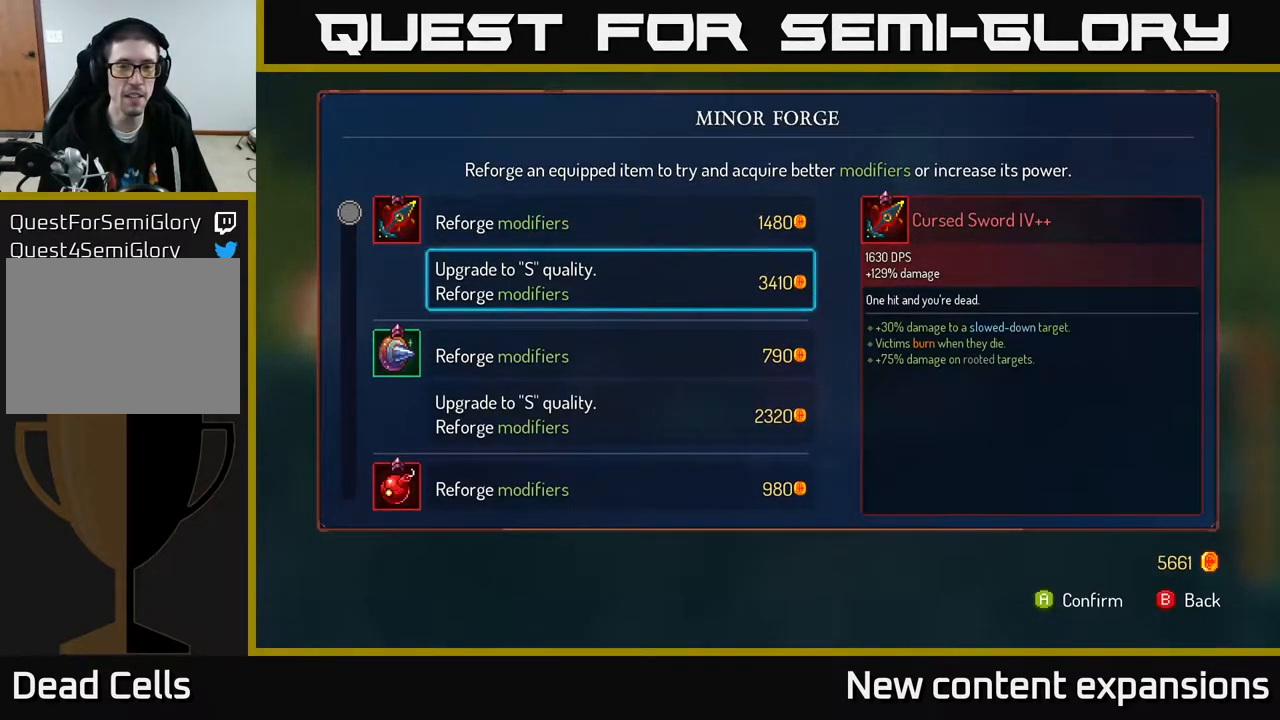
{"buttons": ["DPAD_DOWN"], "left_stick": "center", "right_stick": "center", "events": [[67, "A", "down"], [133, "A", "up"], [433, "DPAD_DOWN", "down"]]}
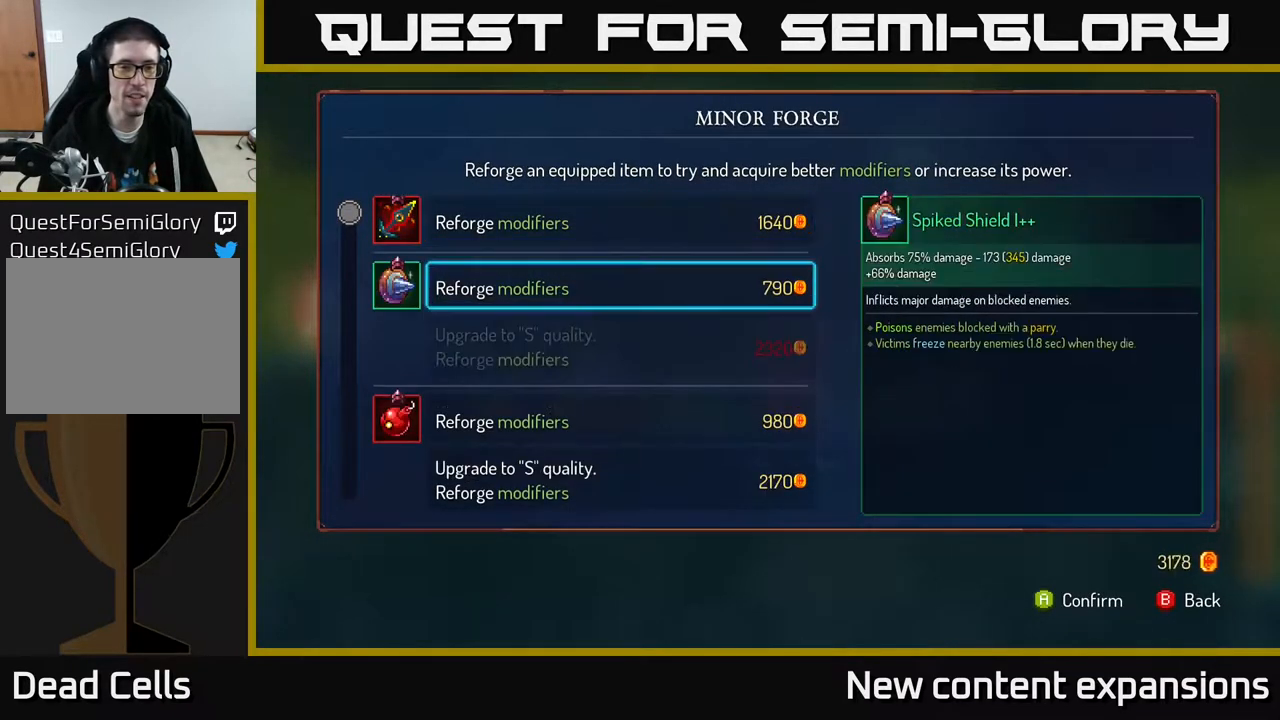
{"buttons": ["DPAD_DOWN"], "left_stick": "center", "right_stick": "center", "events": [[67, "DPAD_DOWN", "up"], [217, "DPAD_DOWN", "down"], [350, "DPAD_DOWN", "up"], [450, "DPAD_DOWN", "down"]]}
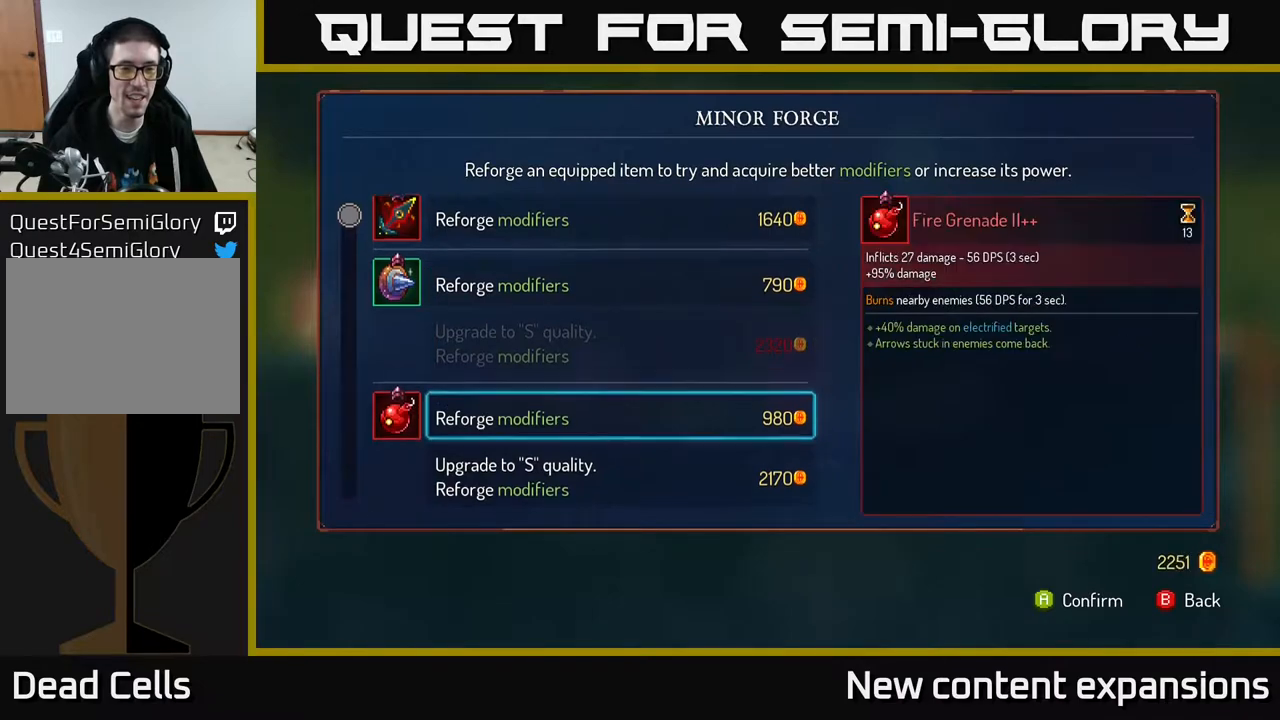
{"buttons": ["DPAD_DOWN"], "left_stick": "center", "right_stick": "center", "events": [[83, "DPAD_DOWN", "up"], [150, "DPAD_DOWN", "down"], [300, "DPAD_DOWN", "up"], [400, "DPAD_DOWN", "down"]]}
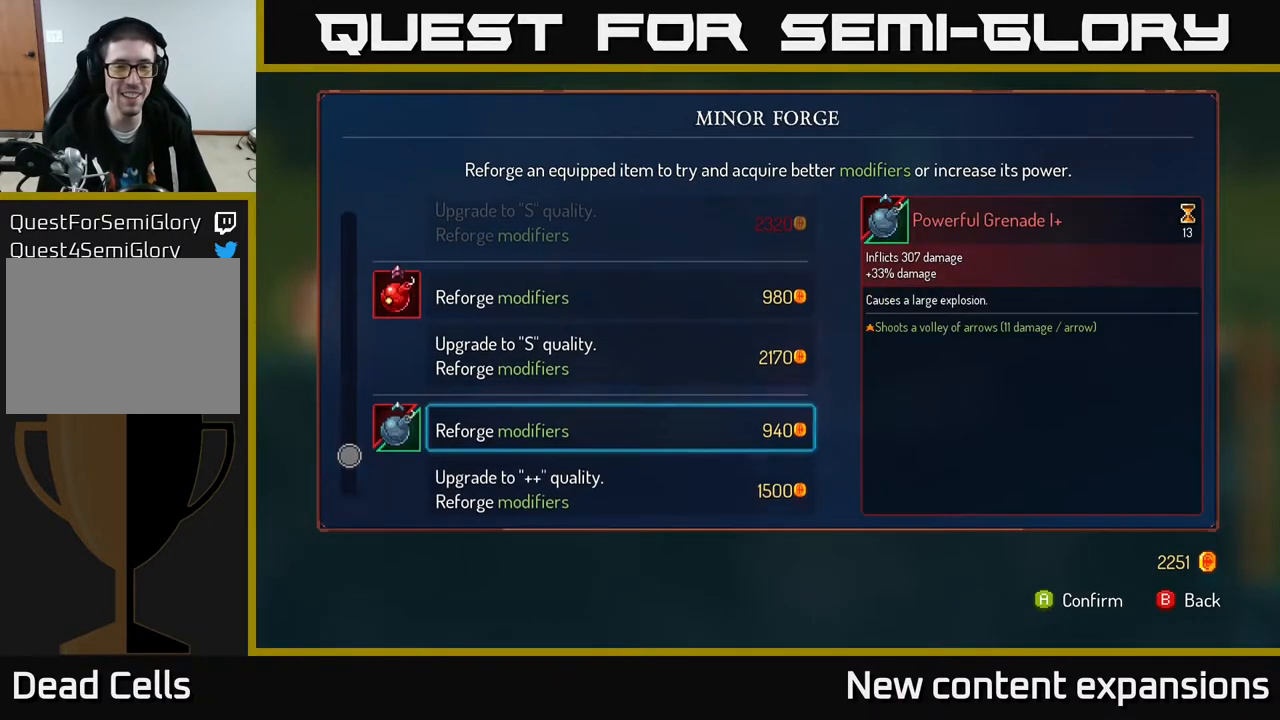
{"buttons": [], "left_stick": "center", "right_stick": "center", "events": [[33, "DPAD_DOWN", "up"], [233, "DPAD_UP", "down"], [350, "DPAD_UP", "up"]]}
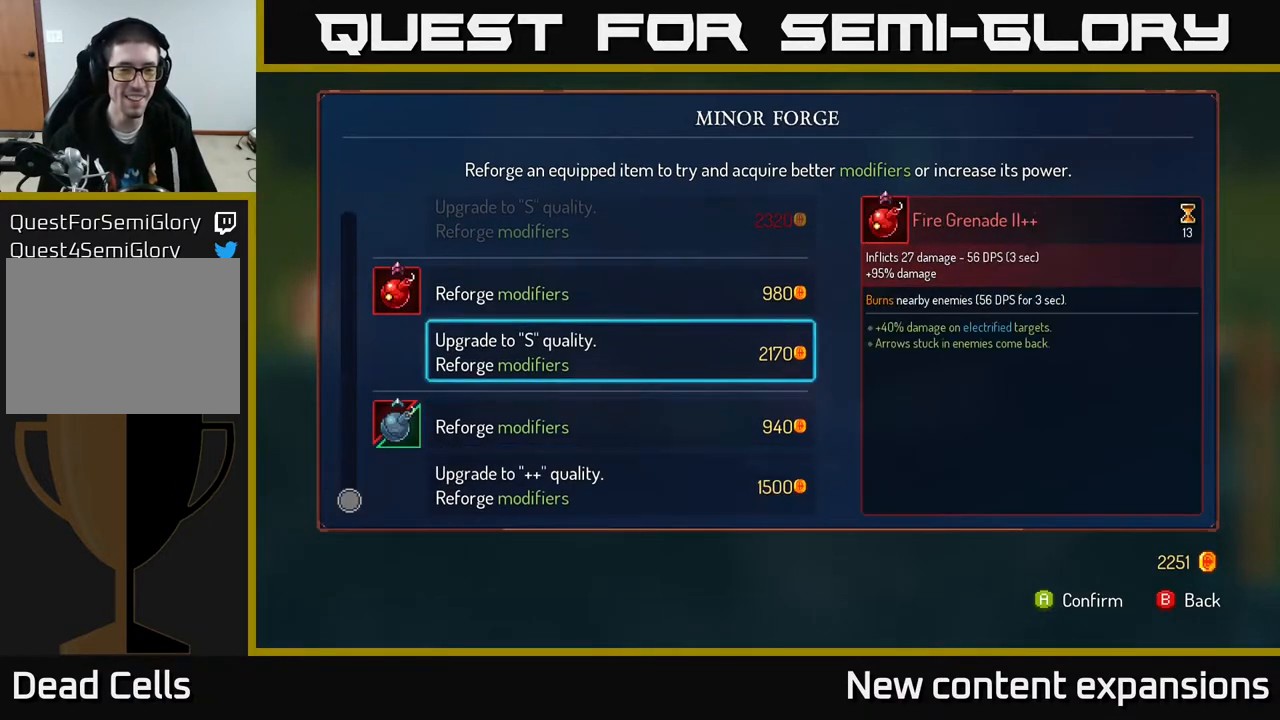
{"buttons": [], "left_stick": "center", "right_stick": "center", "events": []}
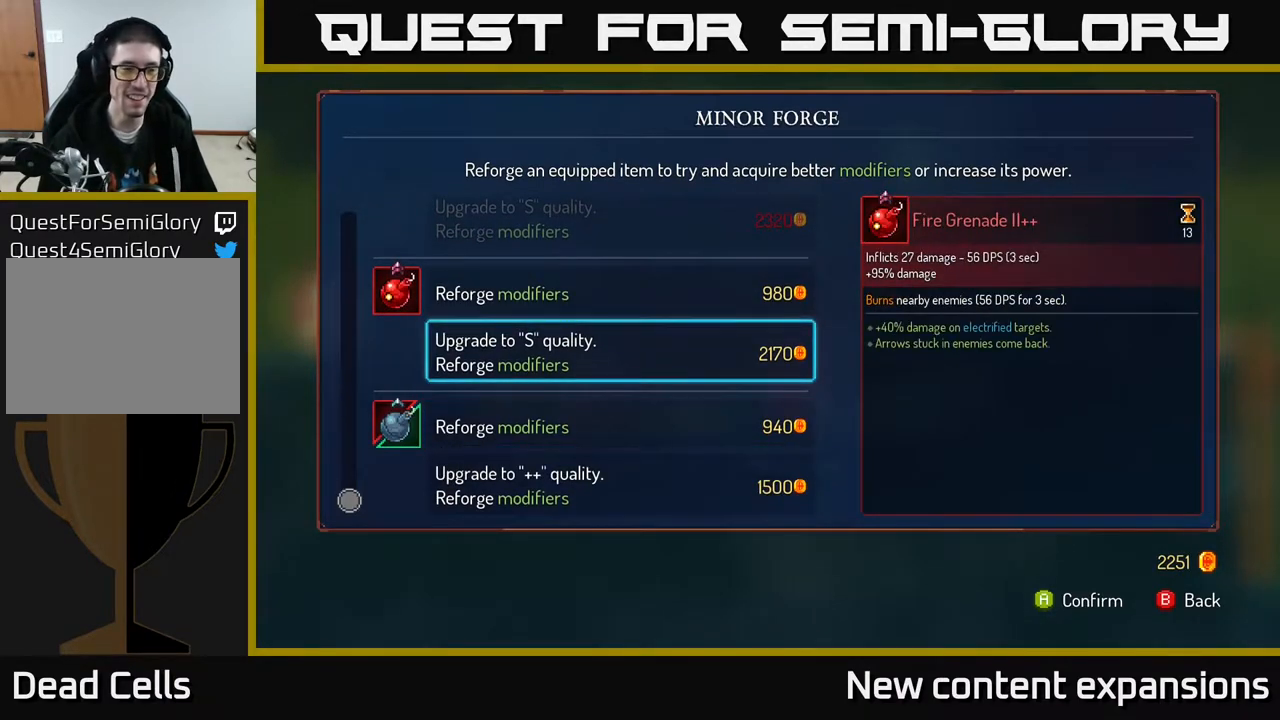
{"buttons": [], "left_stick": "center", "right_stick": "center", "events": []}
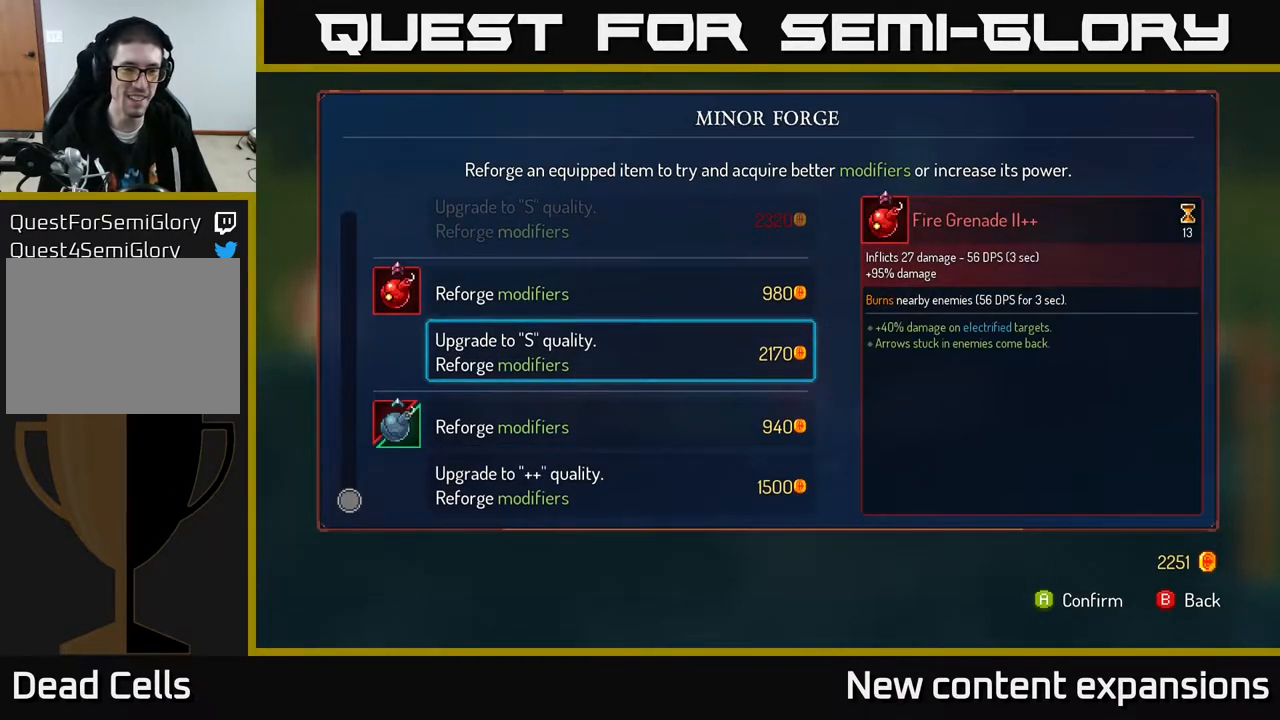
{"buttons": [], "left_stick": "center", "right_stick": "center", "events": [[133, "A", "down"], [200, "A", "up"]]}
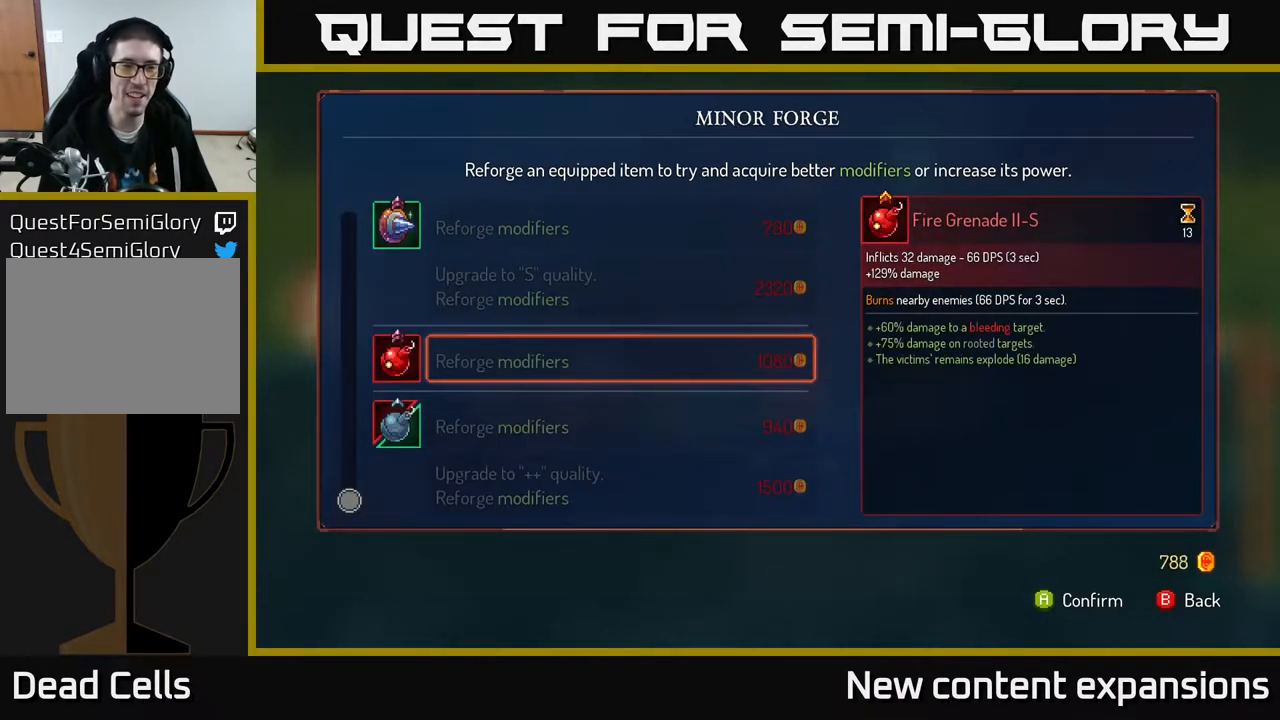
{"buttons": [], "left_stick": "center", "right_stick": "center", "events": [[267, "B", "down"], [367, "B", "up"]]}
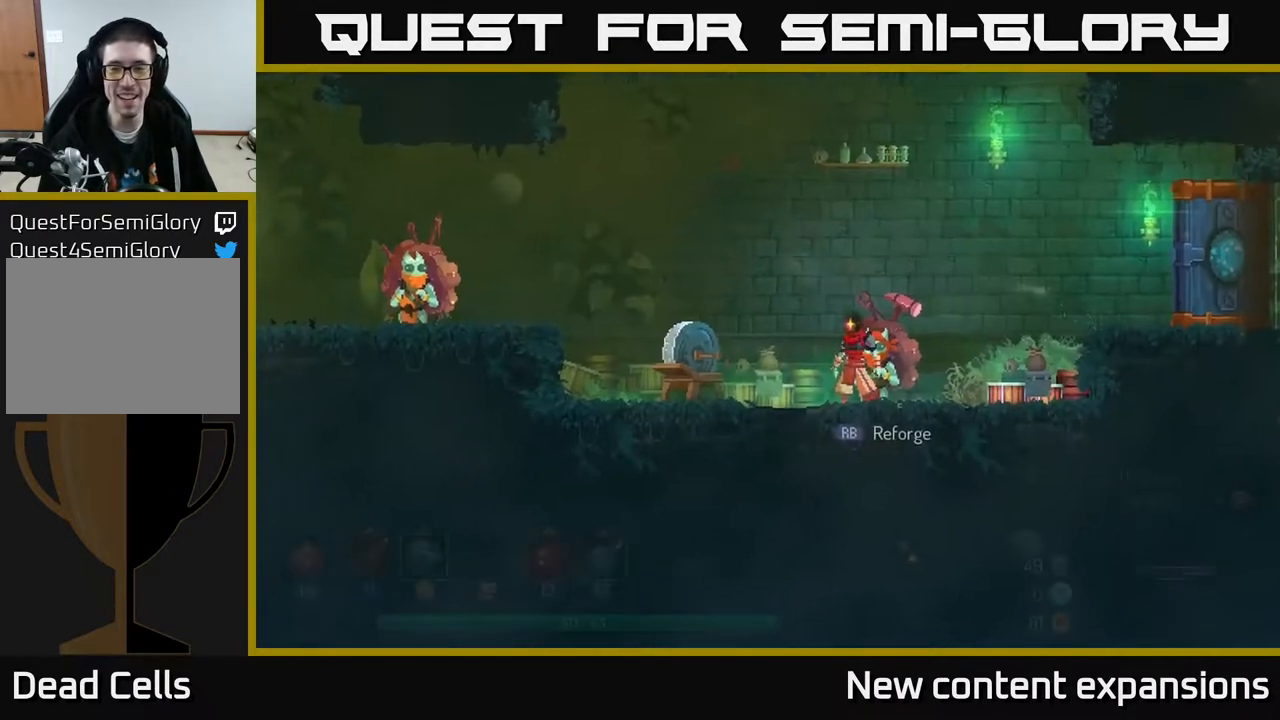
{"buttons": ["A", "DPAD_LEFT"], "left_stick": "center", "right_stick": "center", "events": [[100, "DPAD_LEFT", "down"], [400, "A", "down"]]}
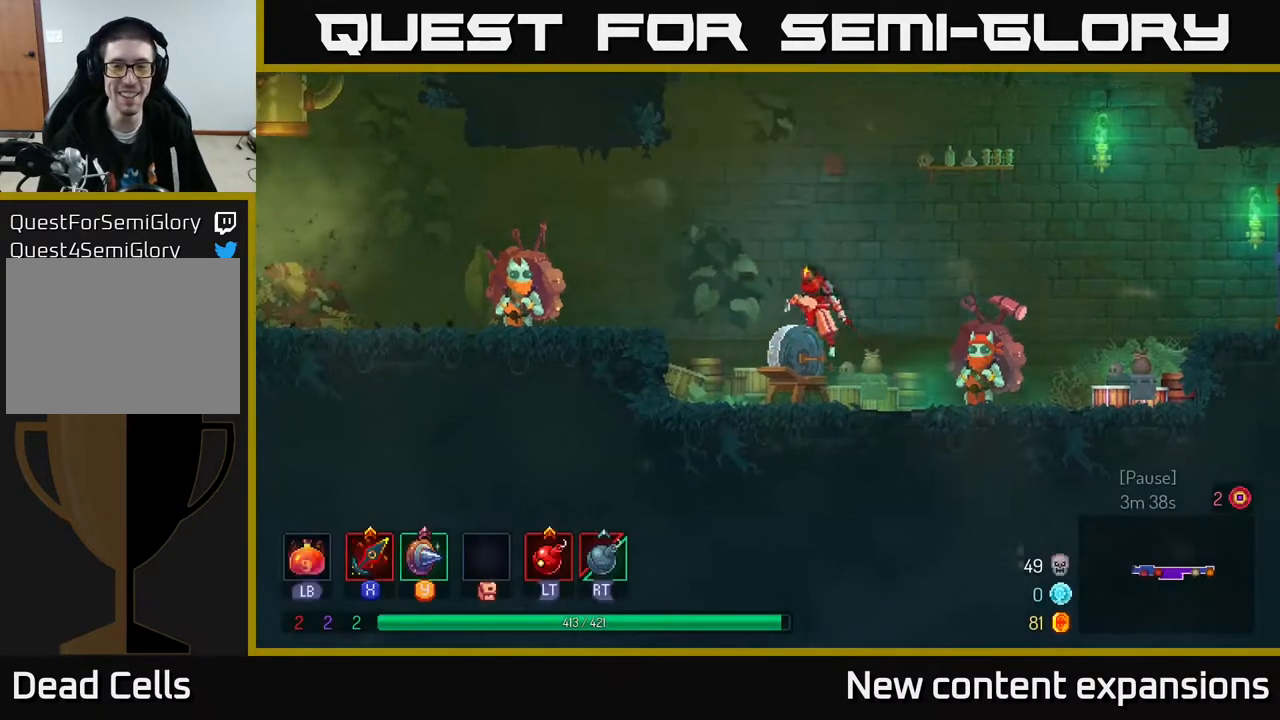
{"buttons": ["DPAD_LEFT"], "left_stick": "center", "right_stick": "center", "events": [[183, "A", "up"], [317, "B", "down"], [467, "B", "up"]]}